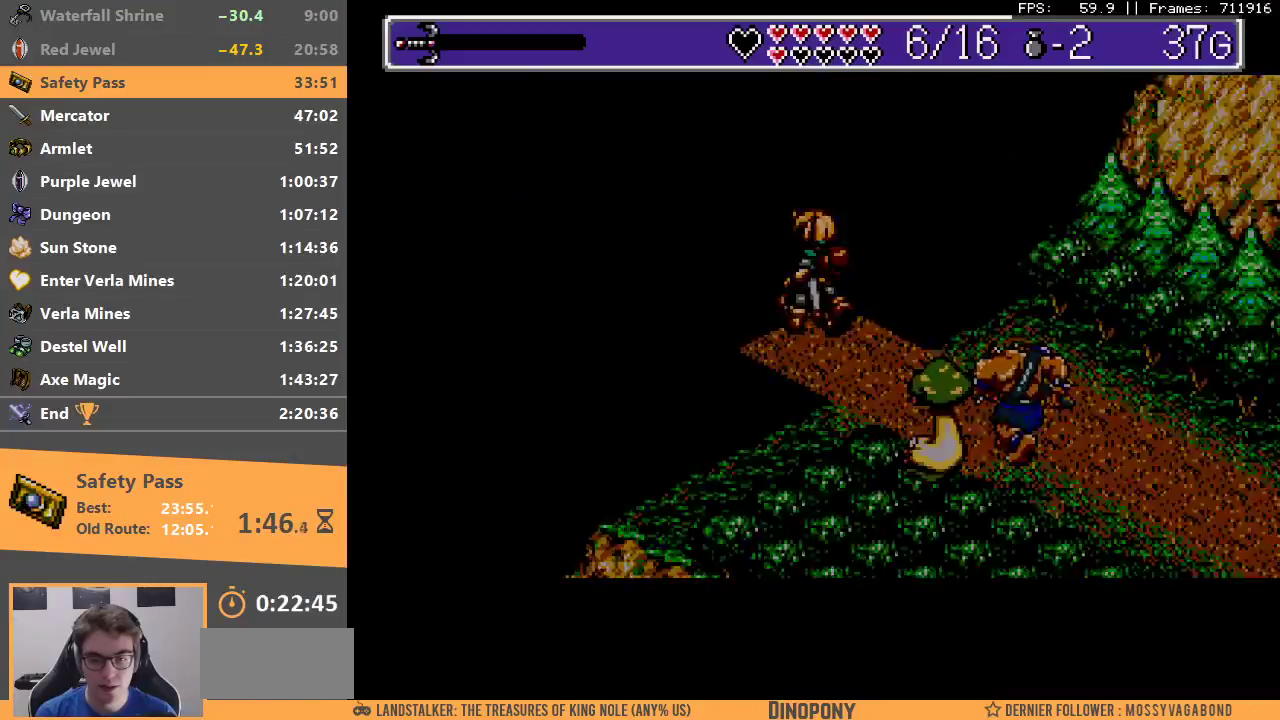
Gameplay with a controller; each line is a JSON object with the inputs held at the frame after it. "events" lists button and stick changes between this image and that frame as [ms after this image, input, new state], when the widget could be followed in between. Not read: DPAD_LEFT DPAD_RIGHT DPAD_UP L3 R3.
{"buttons": ["A", "B"], "events": [[100, "B", "down"], [233, "B", "up"], [283, "B", "down"], [300, "A", "down"], [350, "A", "up"], [383, "B", "up"], [450, "B", "down"], [483, "A", "down"]]}
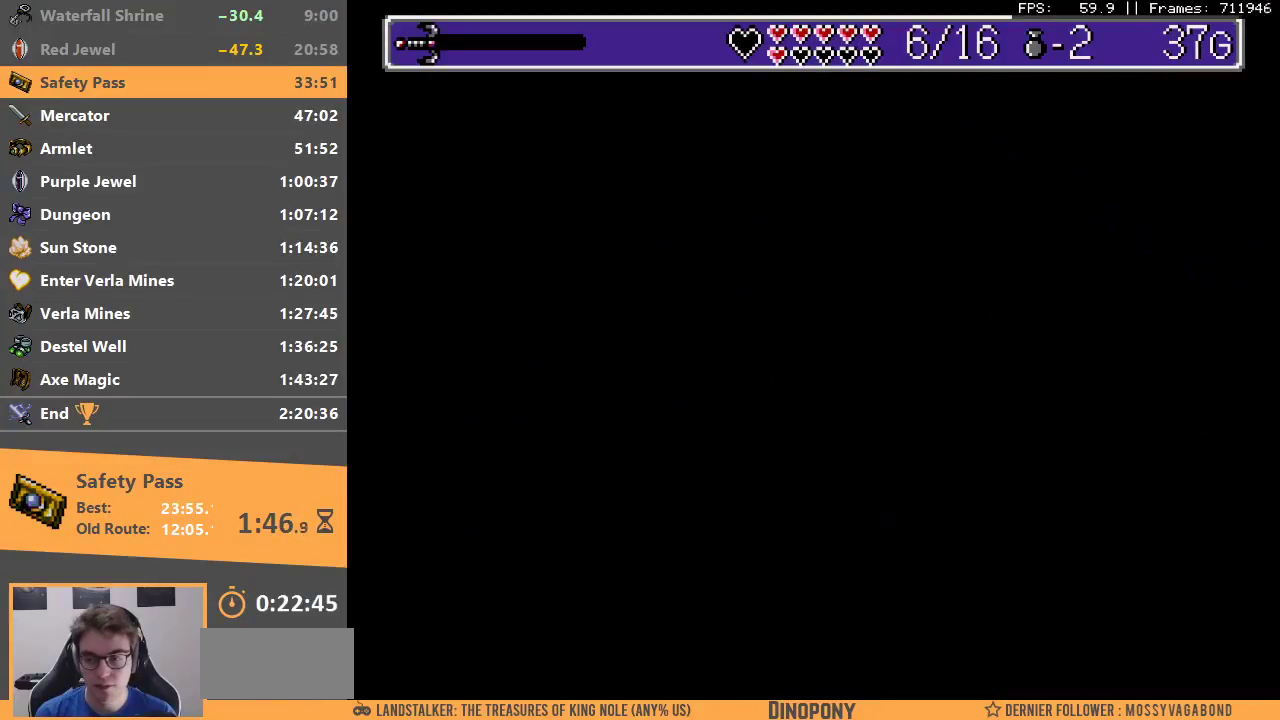
{"buttons": ["B"], "events": [[17, "A", "up"], [50, "B", "up"], [133, "B", "down"], [233, "B", "up"], [300, "B", "down"], [400, "B", "up"], [483, "B", "down"]]}
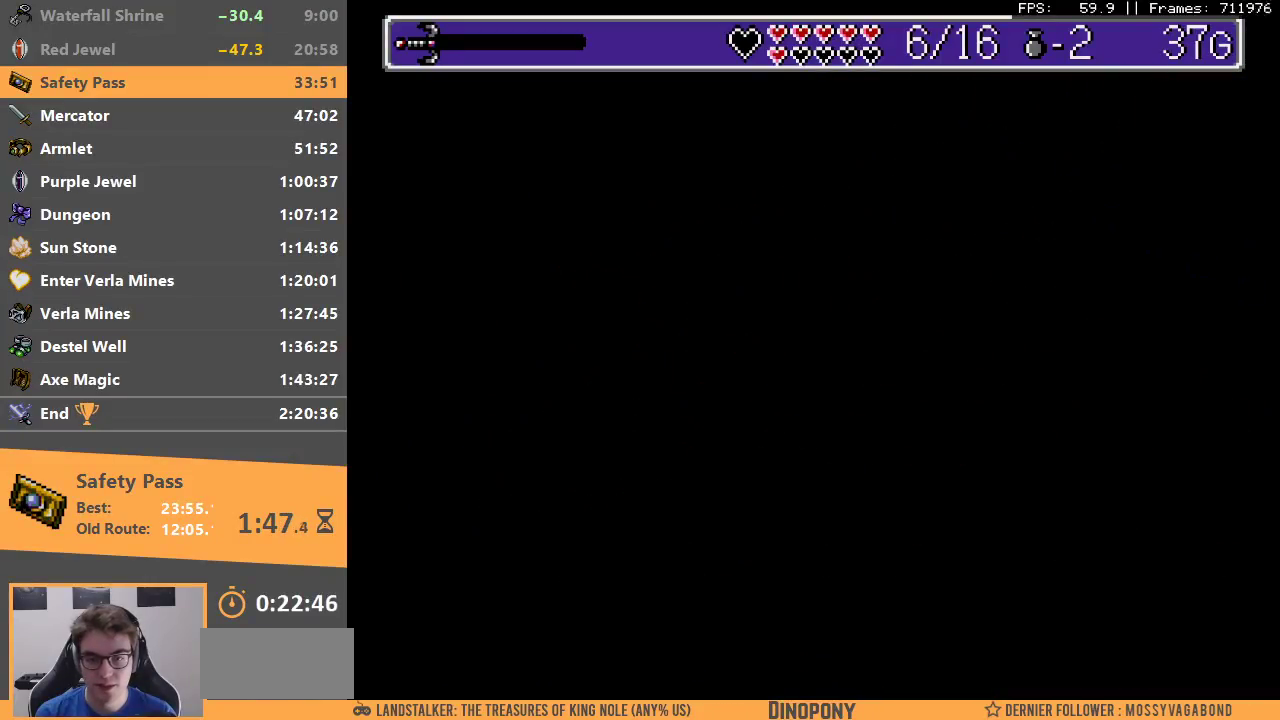
{"buttons": [], "events": [[67, "B", "up"]]}
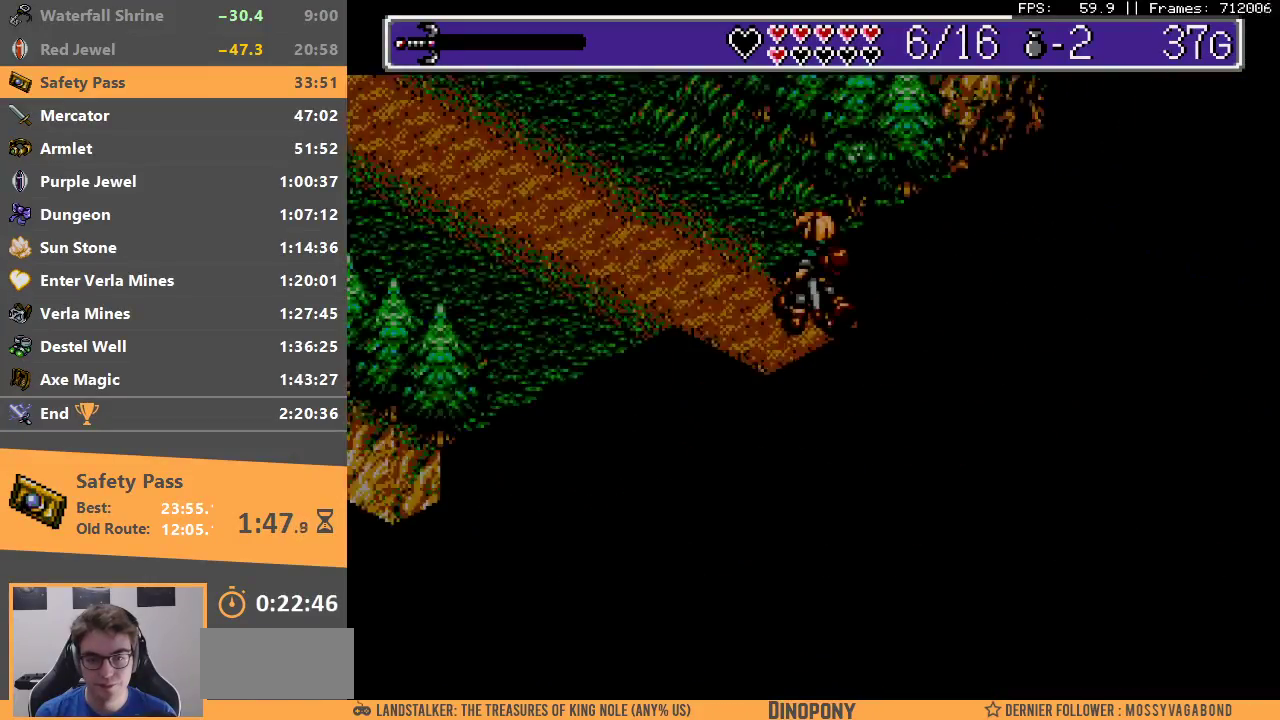
{"buttons": [], "events": []}
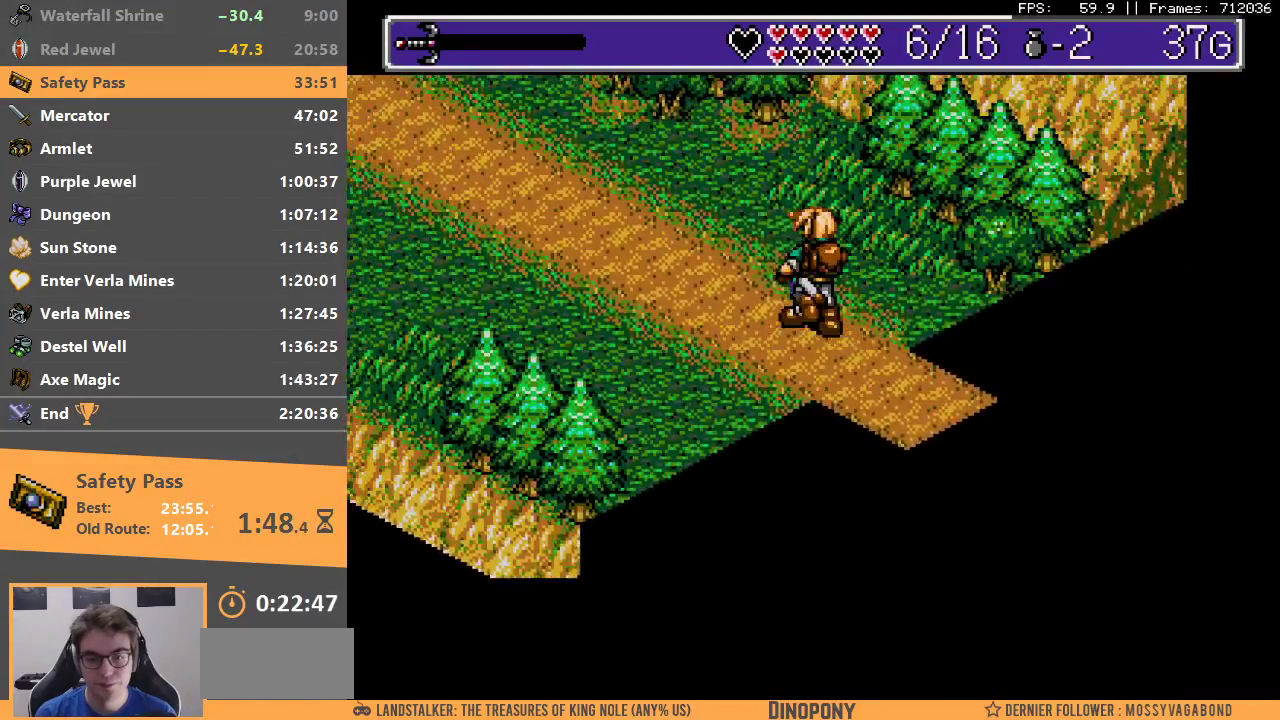
{"buttons": [], "events": []}
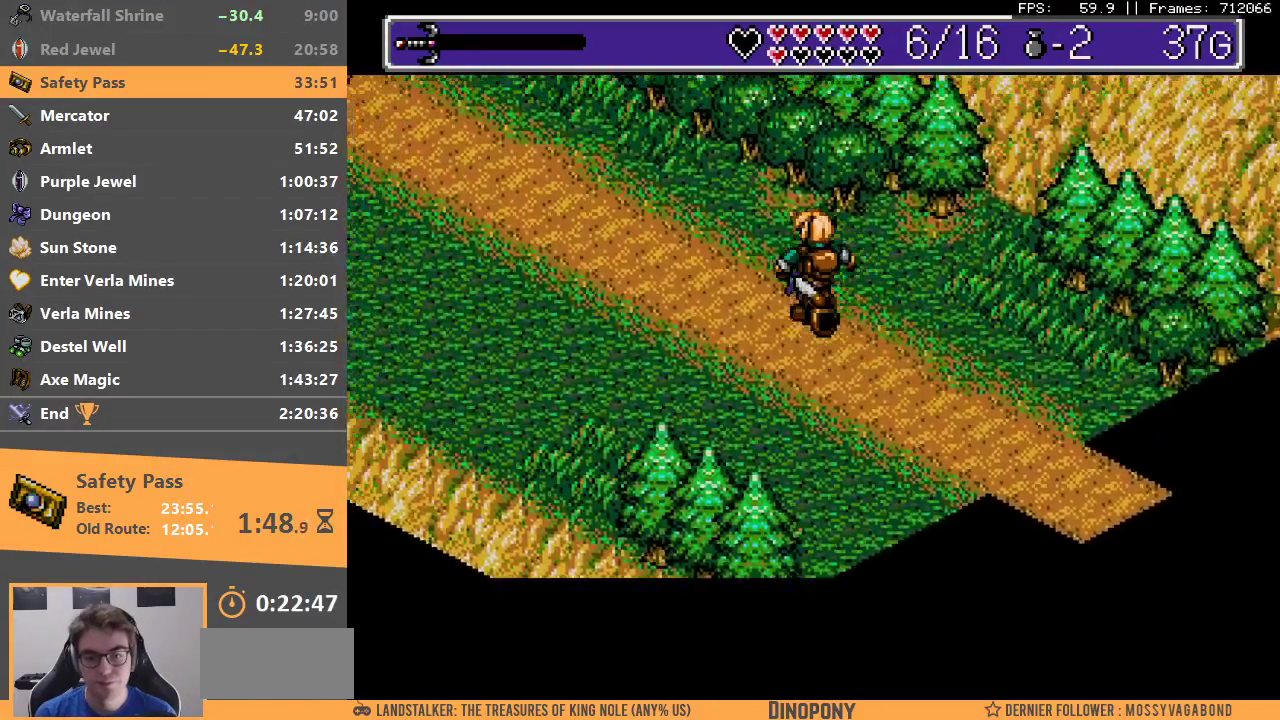
{"buttons": [], "events": []}
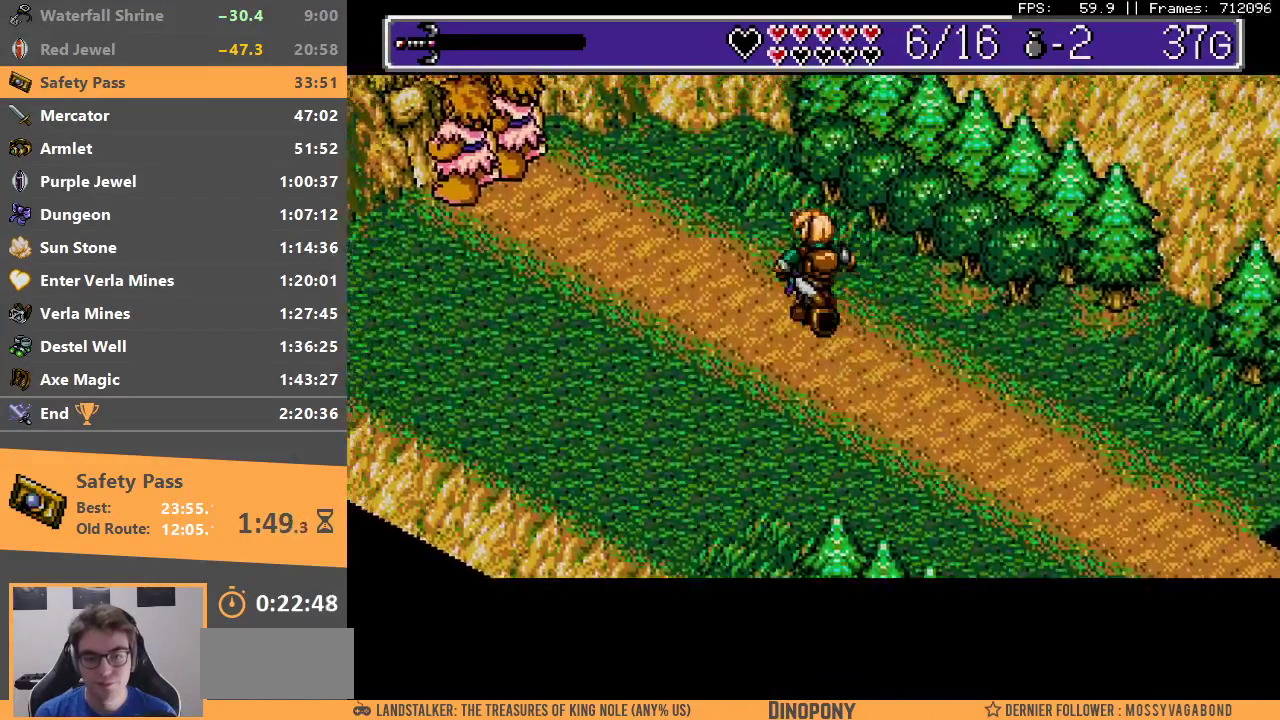
{"buttons": [], "events": []}
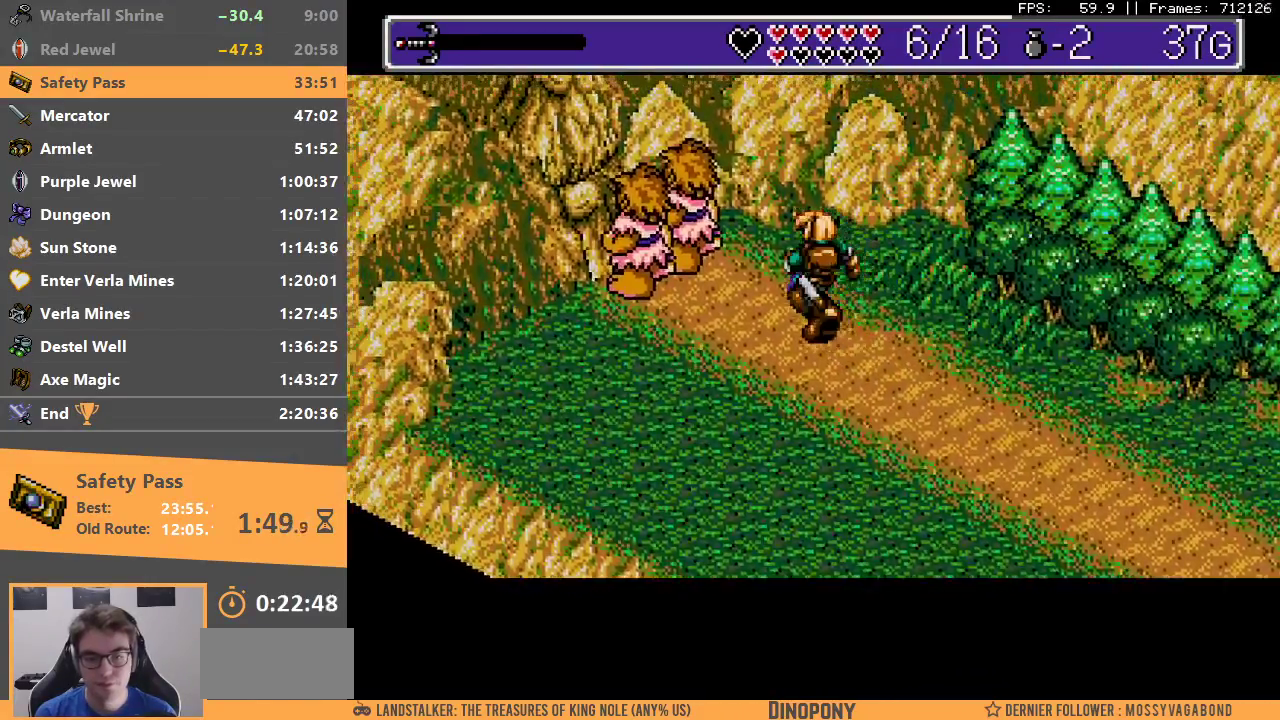
{"buttons": ["A", "B"], "events": [[300, "A", "down"], [433, "A", "up"], [483, "A", "down"], [483, "B", "down"]]}
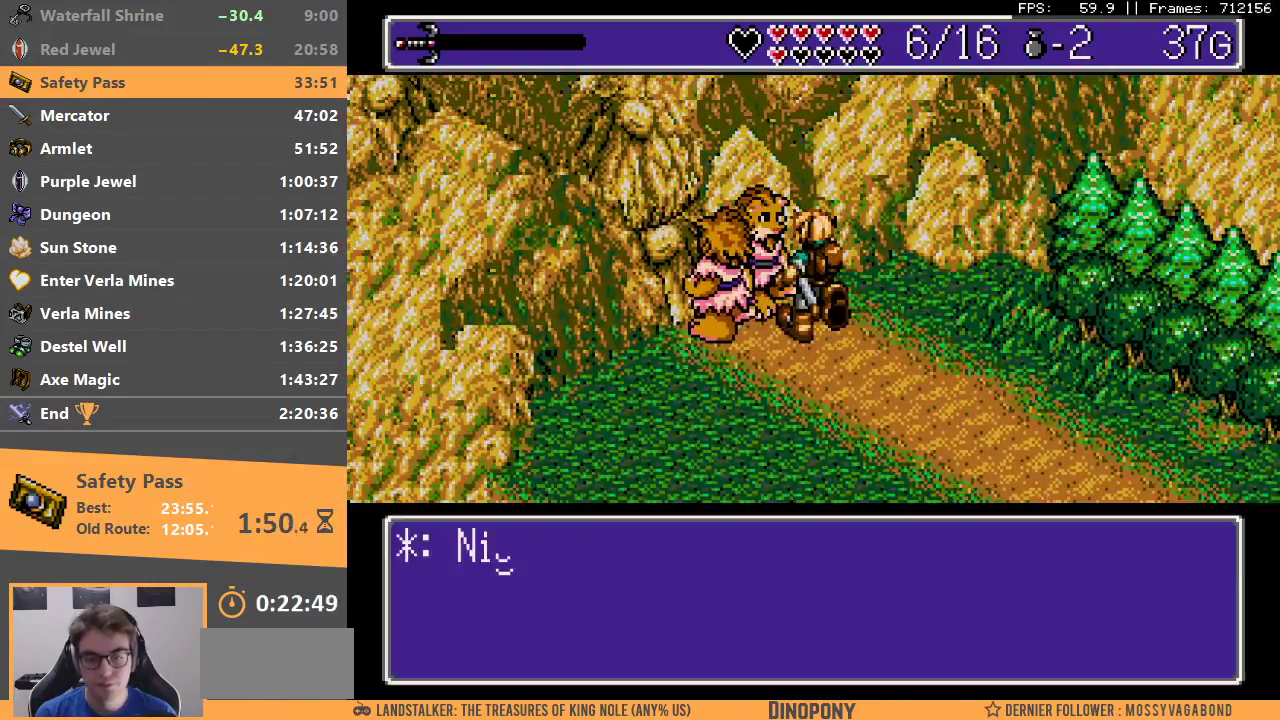
{"buttons": ["A", "B"], "events": [[50, "A", "up"], [67, "B", "up"], [117, "B", "down"], [133, "A", "down"], [217, "A", "up"], [217, "B", "up"], [300, "A", "down"], [300, "B", "down"], [367, "A", "up"], [367, "B", "up"], [433, "A", "down"], [433, "B", "down"]]}
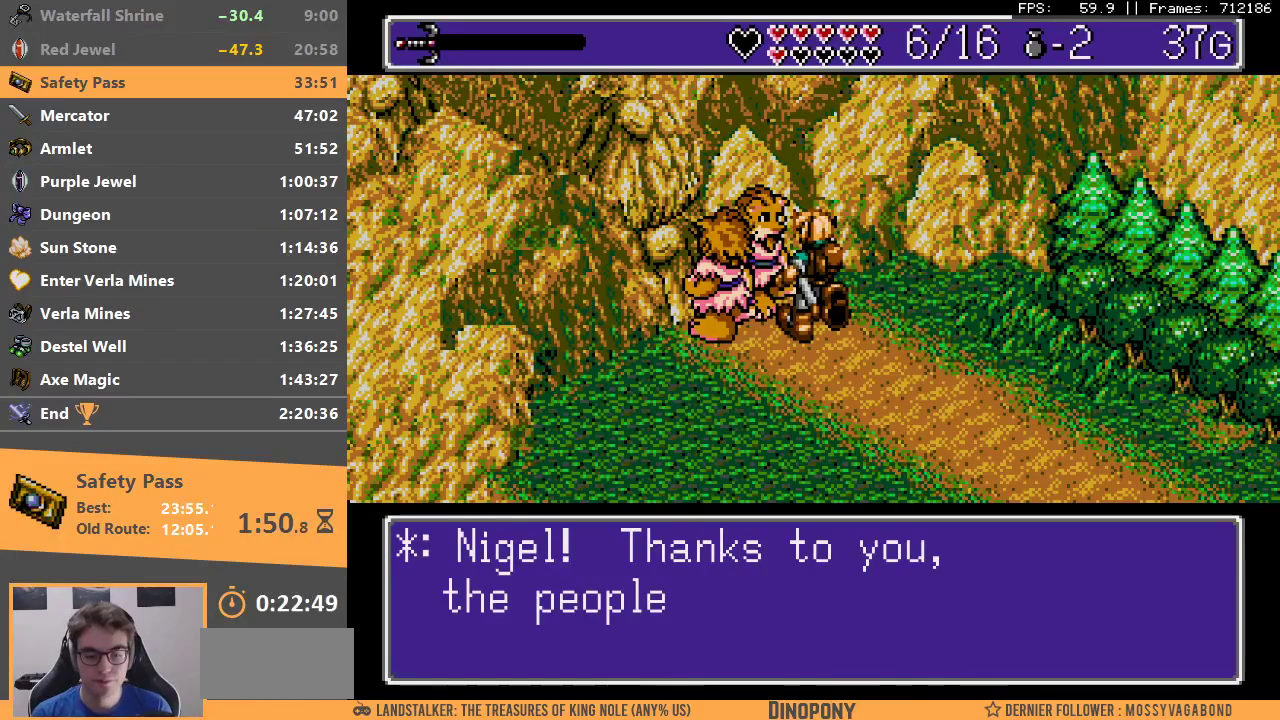
{"buttons": [], "events": [[33, "A", "up"], [33, "B", "up"], [83, "A", "down"], [83, "B", "down"], [150, "A", "up"], [150, "B", "up"], [233, "A", "down"], [233, "B", "down"], [300, "A", "up"], [317, "B", "up"], [400, "A", "down"], [400, "B", "down"], [500, "A", "up"], [500, "B", "up"]]}
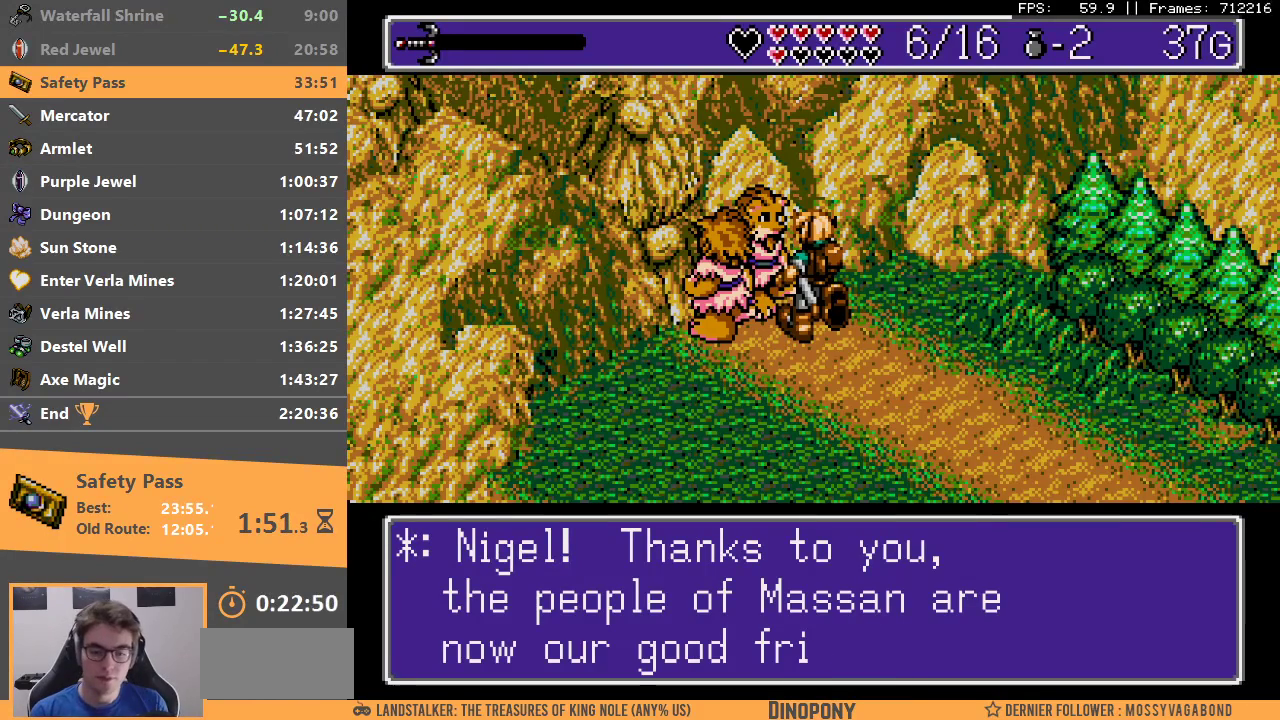
{"buttons": ["A", "B"], "events": [[67, "A", "down"], [67, "B", "down"], [150, "A", "up"], [167, "B", "up"], [233, "A", "down"], [233, "B", "down"], [333, "A", "up"], [333, "B", "up"], [400, "A", "down"], [400, "B", "down"]]}
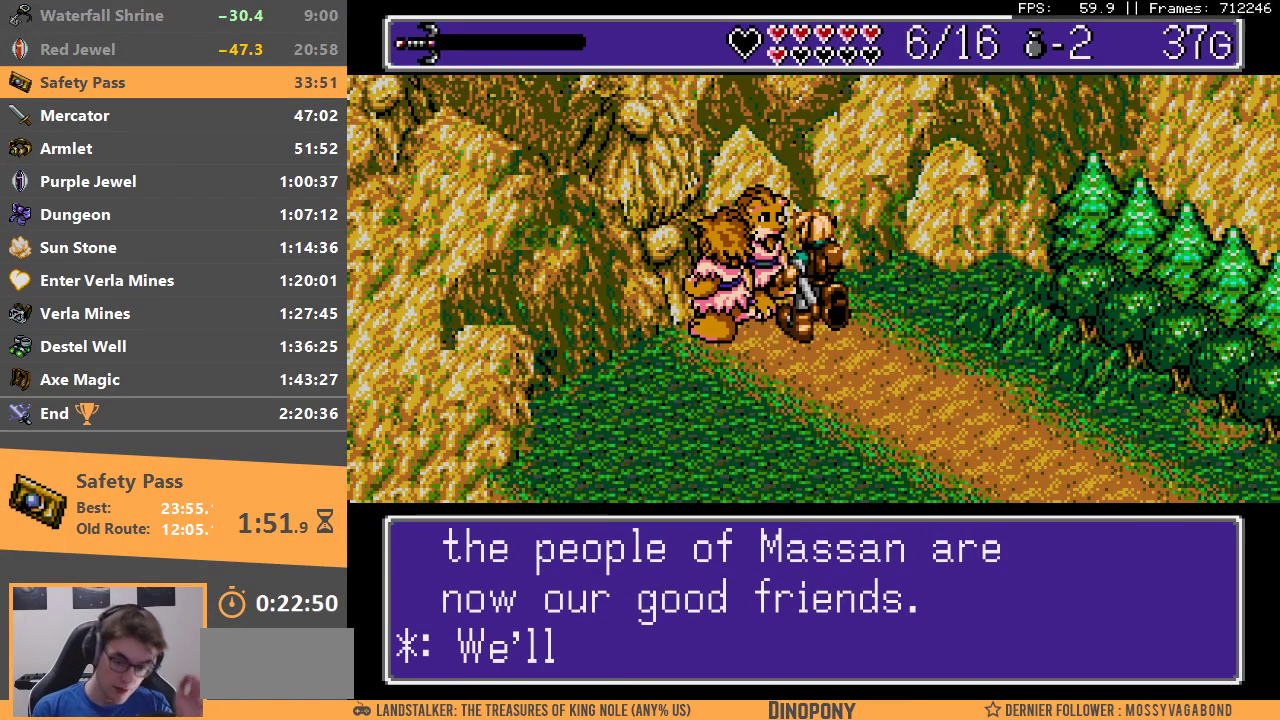
{"buttons": [], "events": [[33, "A", "up"], [33, "B", "up"], [117, "A", "down"], [117, "B", "down"], [183, "B", "up"], [200, "A", "up"]]}
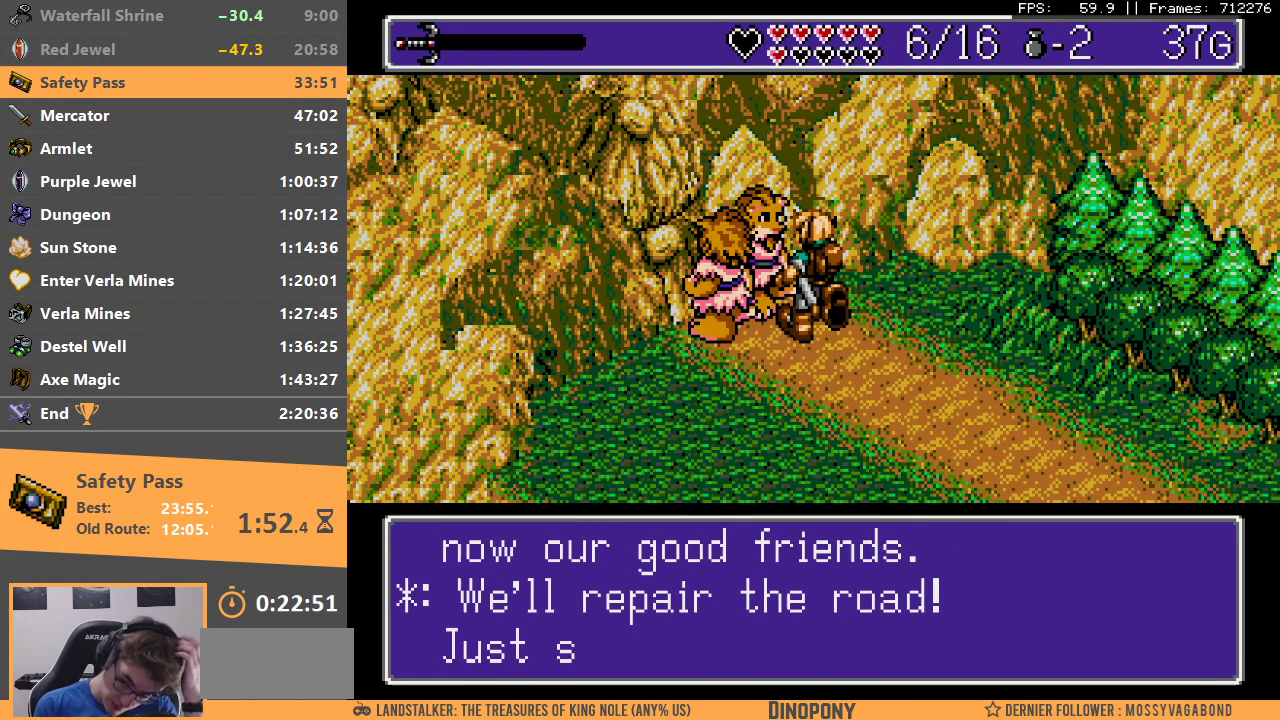
{"buttons": [], "events": [[33, "A", "down"], [50, "B", "down"], [133, "B", "up"], [150, "A", "up"], [217, "A", "down"], [217, "B", "down"], [317, "A", "up"], [317, "B", "up"], [383, "A", "down"], [383, "B", "down"], [483, "A", "up"], [483, "B", "up"]]}
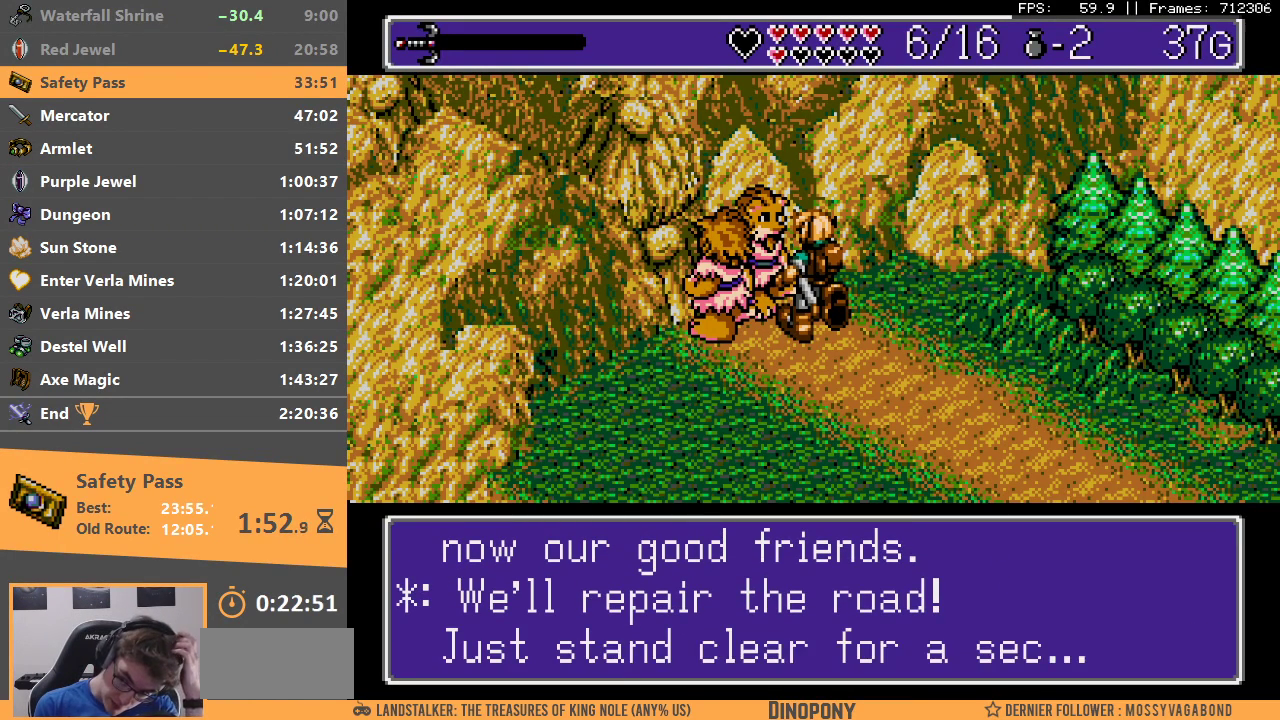
{"buttons": [], "events": [[67, "A", "down"], [67, "B", "down"], [150, "A", "up"], [150, "B", "up"], [217, "A", "down"], [217, "B", "down"], [300, "A", "up"], [300, "B", "up"], [383, "A", "down"], [383, "B", "down"], [483, "A", "up"], [483, "B", "up"]]}
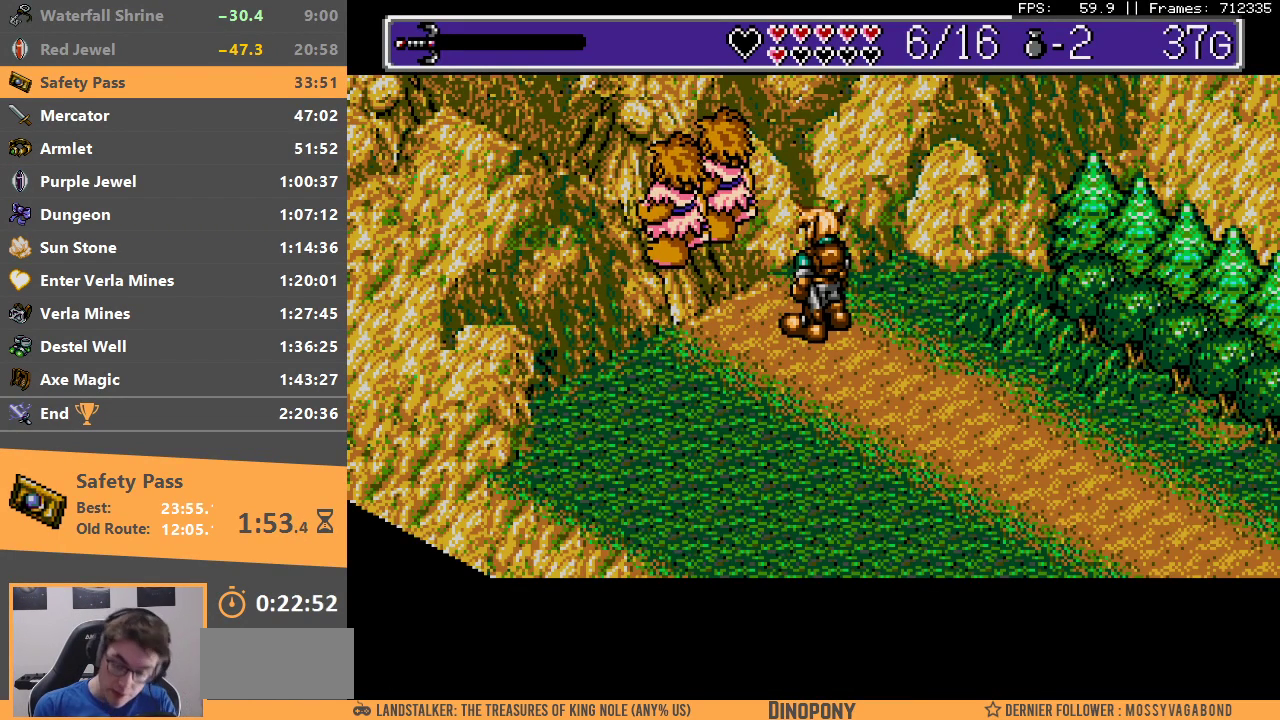
{"buttons": ["A", "B"], "events": [[267, "A", "down"], [267, "B", "down"], [350, "B", "up"], [367, "A", "up"], [433, "A", "down"], [433, "B", "down"]]}
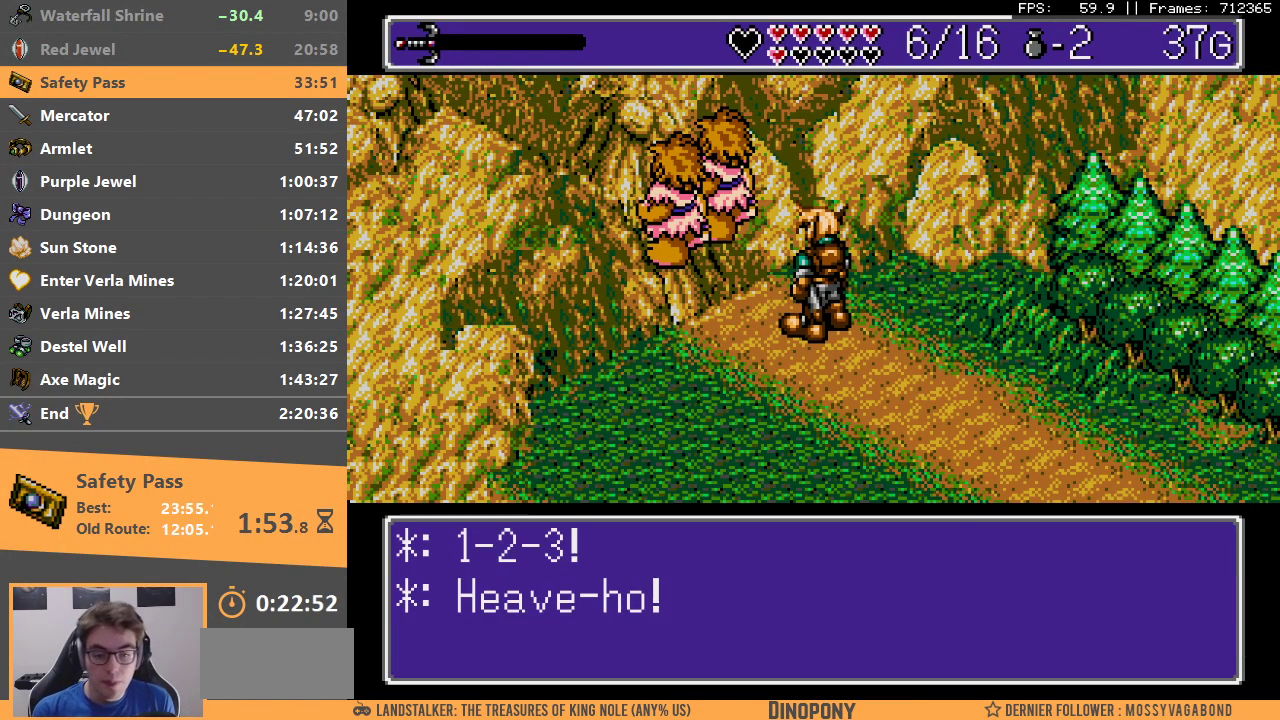
{"buttons": [], "events": [[33, "A", "up"], [33, "B", "up"], [83, "B", "down"], [100, "A", "down"], [200, "A", "up"], [217, "B", "up"], [267, "B", "down"], [283, "A", "down"], [333, "A", "up"], [383, "B", "up"]]}
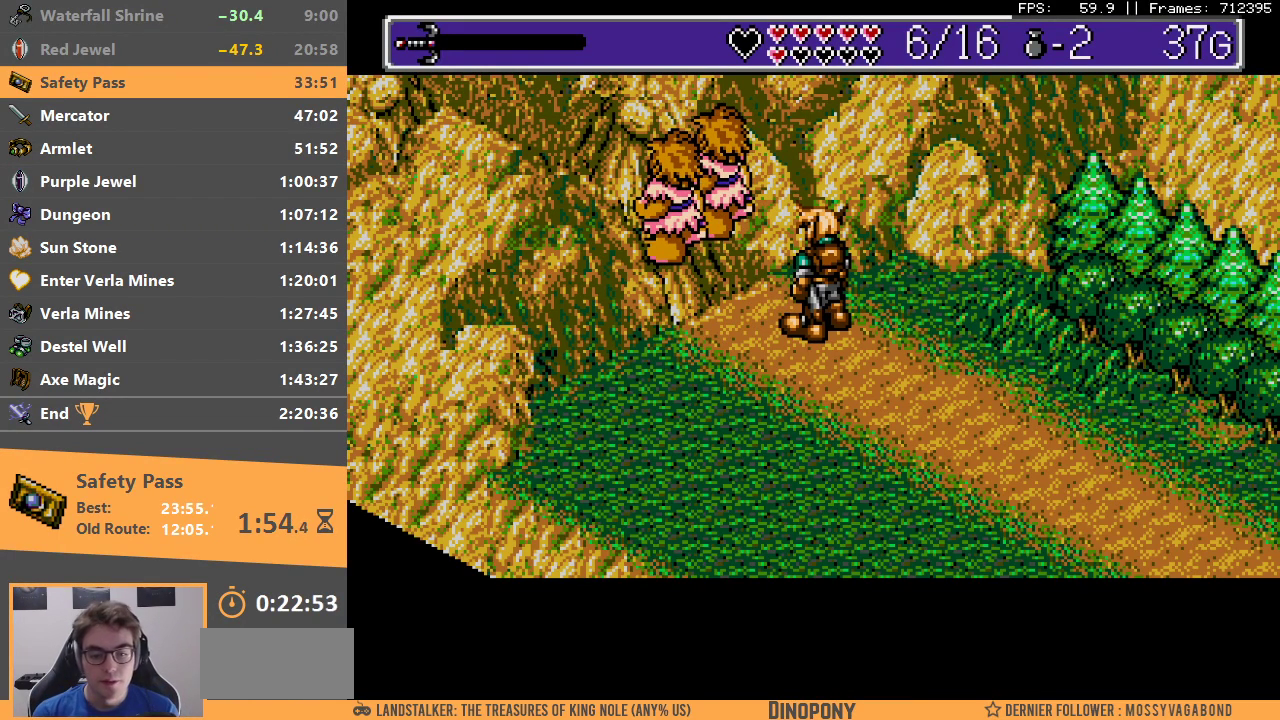
{"buttons": [], "events": [[33, "A", "down"], [33, "B", "down"], [150, "A", "up"], [150, "B", "up"], [250, "A", "down"], [250, "B", "down"], [333, "A", "up"], [333, "B", "up"], [417, "A", "down"], [417, "B", "down"], [500, "A", "up"], [500, "B", "up"]]}
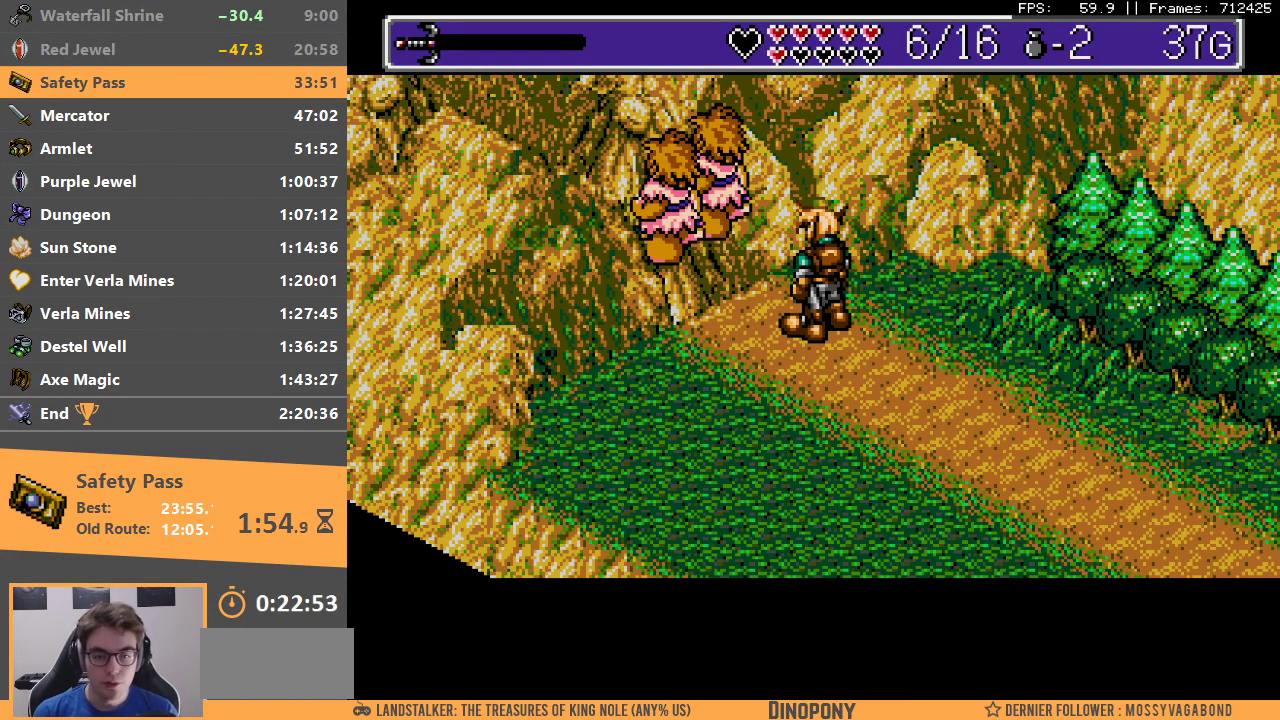
{"buttons": ["A", "B"], "events": [[117, "A", "down"], [117, "B", "down"], [183, "A", "up"], [183, "B", "up"], [283, "B", "down"], [300, "A", "down"], [350, "A", "up"], [383, "B", "up"], [450, "A", "down"], [450, "B", "down"]]}
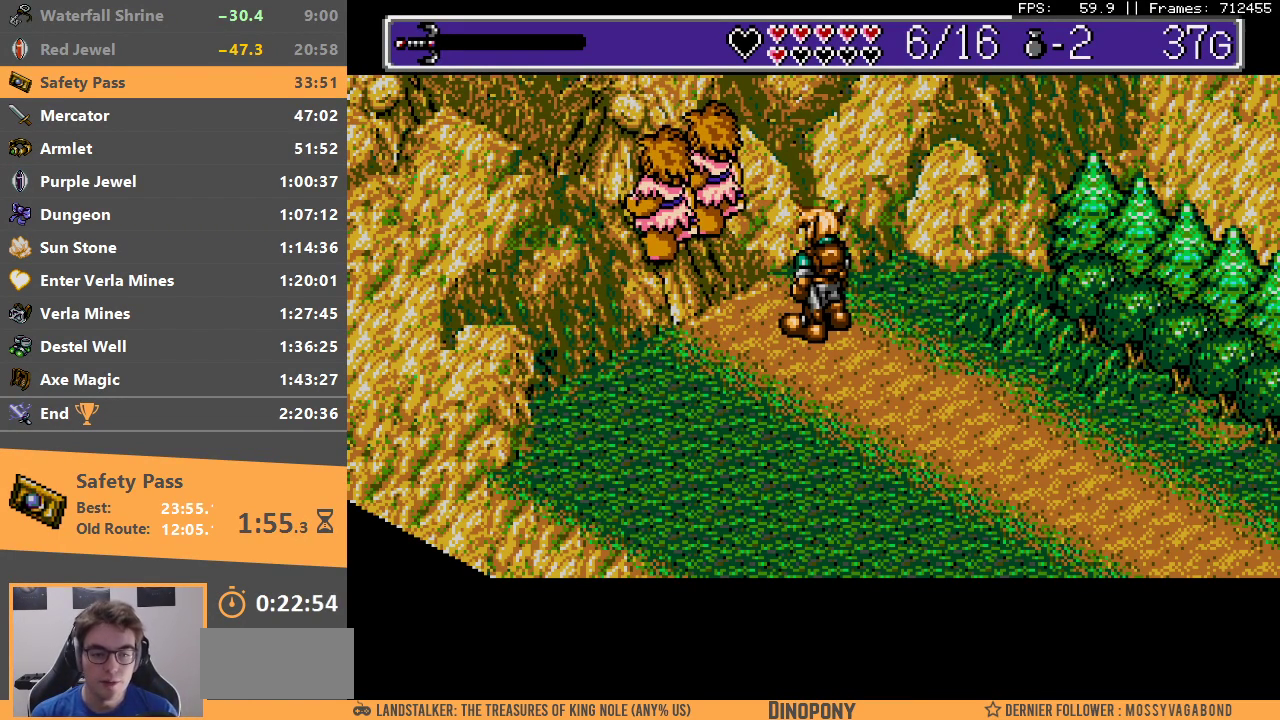
{"buttons": ["A", "B"], "events": [[50, "A", "up"], [50, "B", "up"], [100, "B", "down"], [133, "A", "down"], [217, "A", "up"], [233, "B", "up"], [300, "A", "down"], [300, "B", "down"], [400, "A", "up"], [400, "B", "up"], [483, "A", "down"], [483, "B", "down"]]}
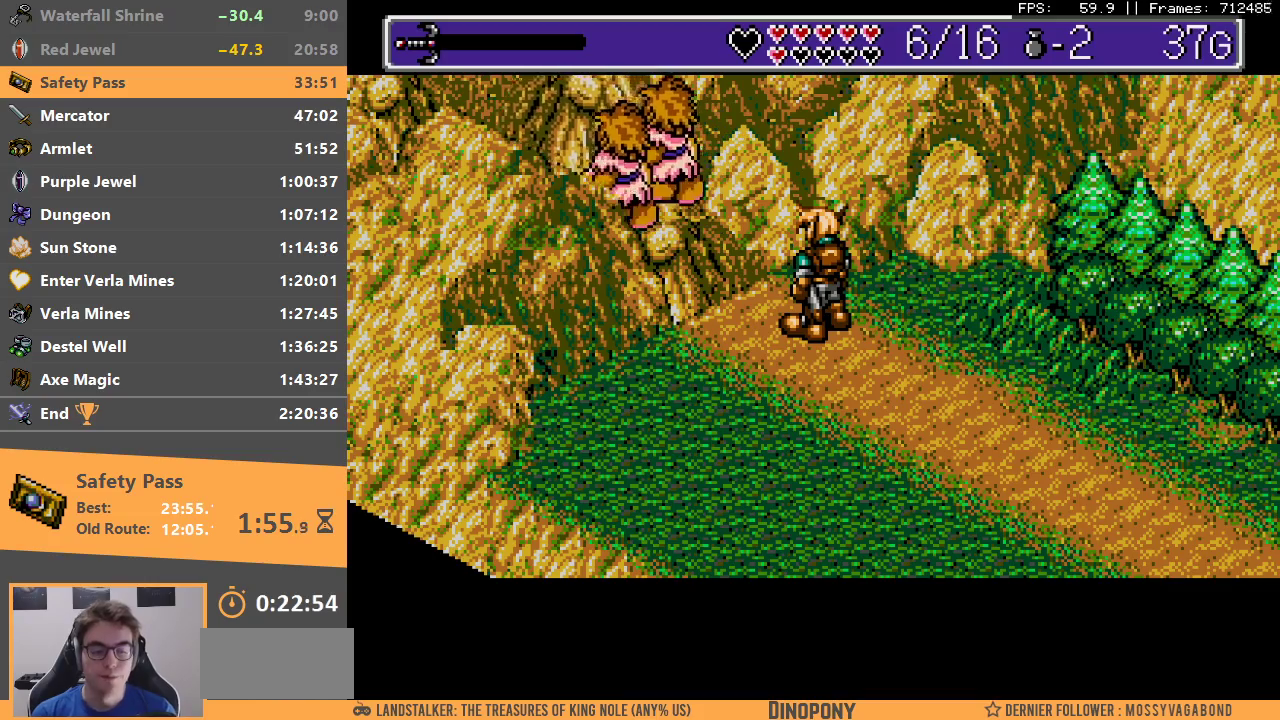
{"buttons": ["B"], "events": [[50, "A", "up"], [83, "B", "up"], [150, "A", "down"], [150, "B", "down"], [217, "A", "up"], [233, "B", "up"], [300, "B", "down"], [317, "A", "down"], [383, "A", "up"], [433, "B", "up"], [483, "B", "down"]]}
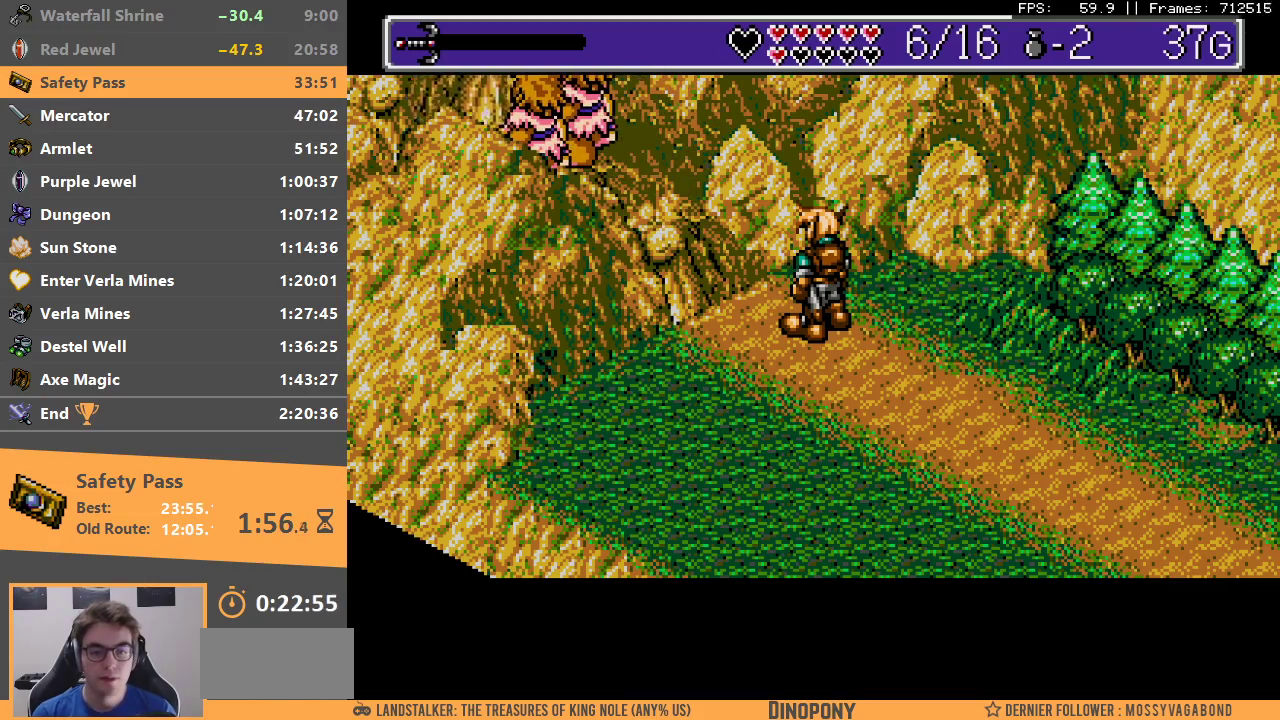
{"buttons": ["B"], "events": [[83, "B", "up"], [150, "B", "down"], [200, "A", "down"], [233, "A", "up"], [250, "B", "up"], [333, "B", "down"], [350, "A", "down"], [383, "A", "up"], [417, "B", "up"], [483, "B", "down"]]}
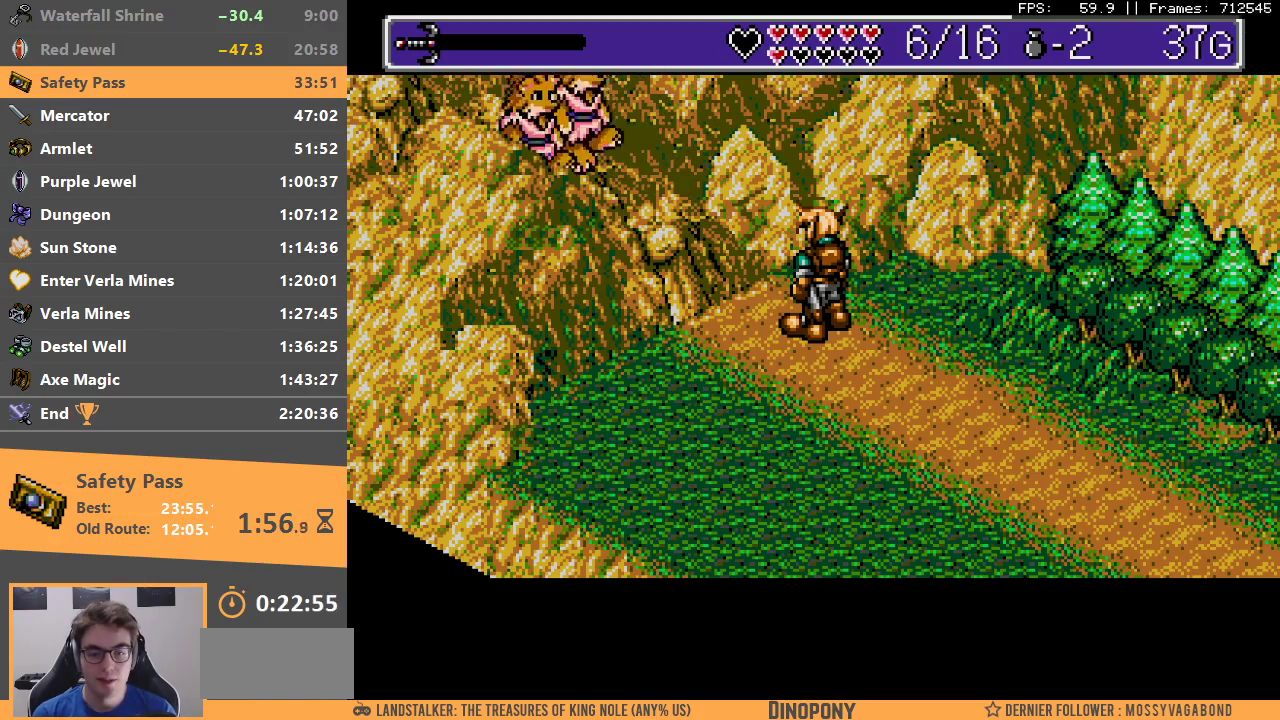
{"buttons": ["B"], "events": [[17, "A", "down"], [50, "A", "up"], [83, "B", "up"], [150, "B", "down"], [233, "B", "up"], [317, "B", "down"], [433, "B", "up"], [500, "B", "down"]]}
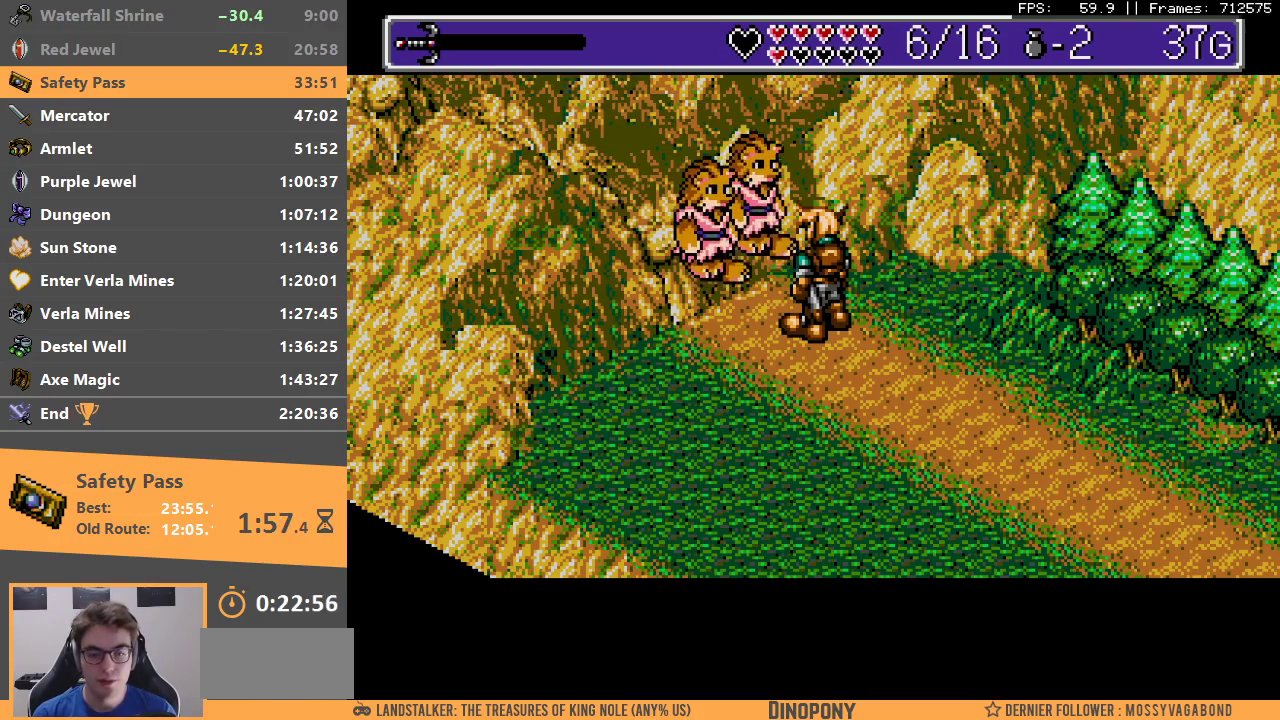
{"buttons": ["B"], "events": [[100, "B", "up"], [150, "B", "down"], [250, "B", "up"], [333, "B", "down"], [417, "B", "up"], [483, "B", "down"]]}
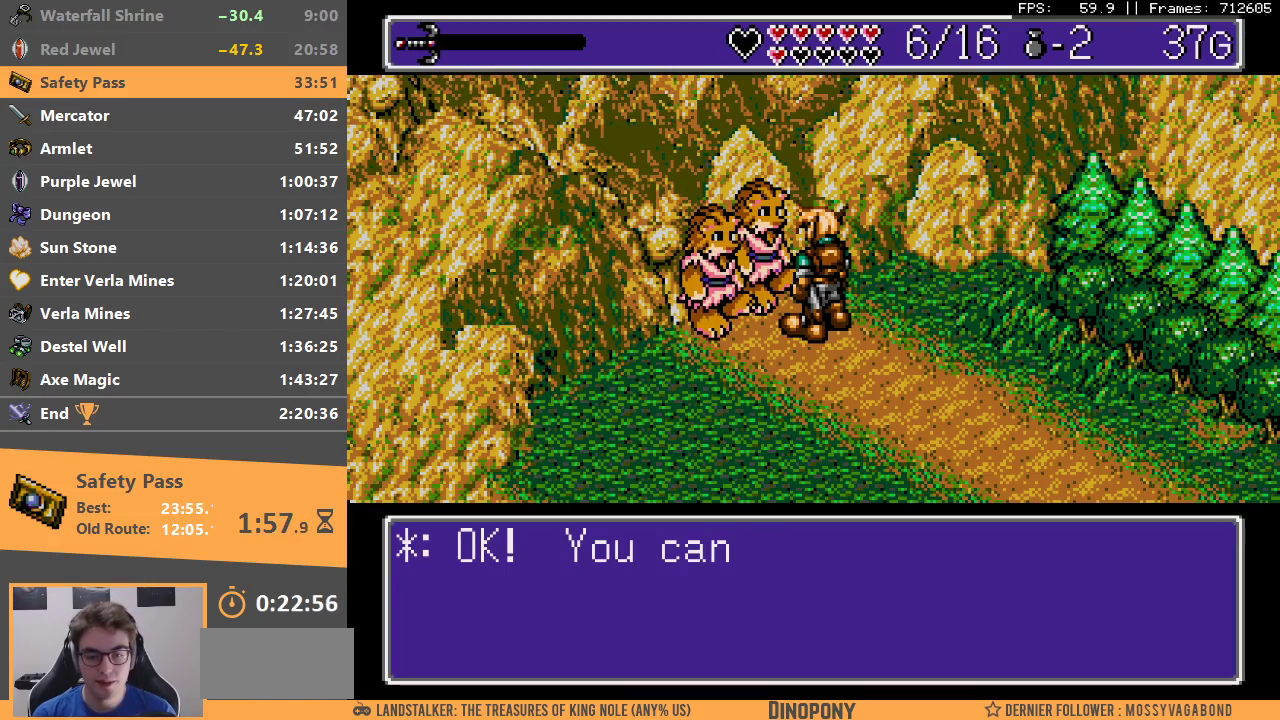
{"buttons": ["A", "B"], "events": [[167, "A", "down"], [200, "A", "up"], [233, "B", "up"], [300, "B", "down"], [317, "A", "down"], [367, "A", "up"], [417, "B", "up"], [467, "A", "down"], [467, "B", "down"]]}
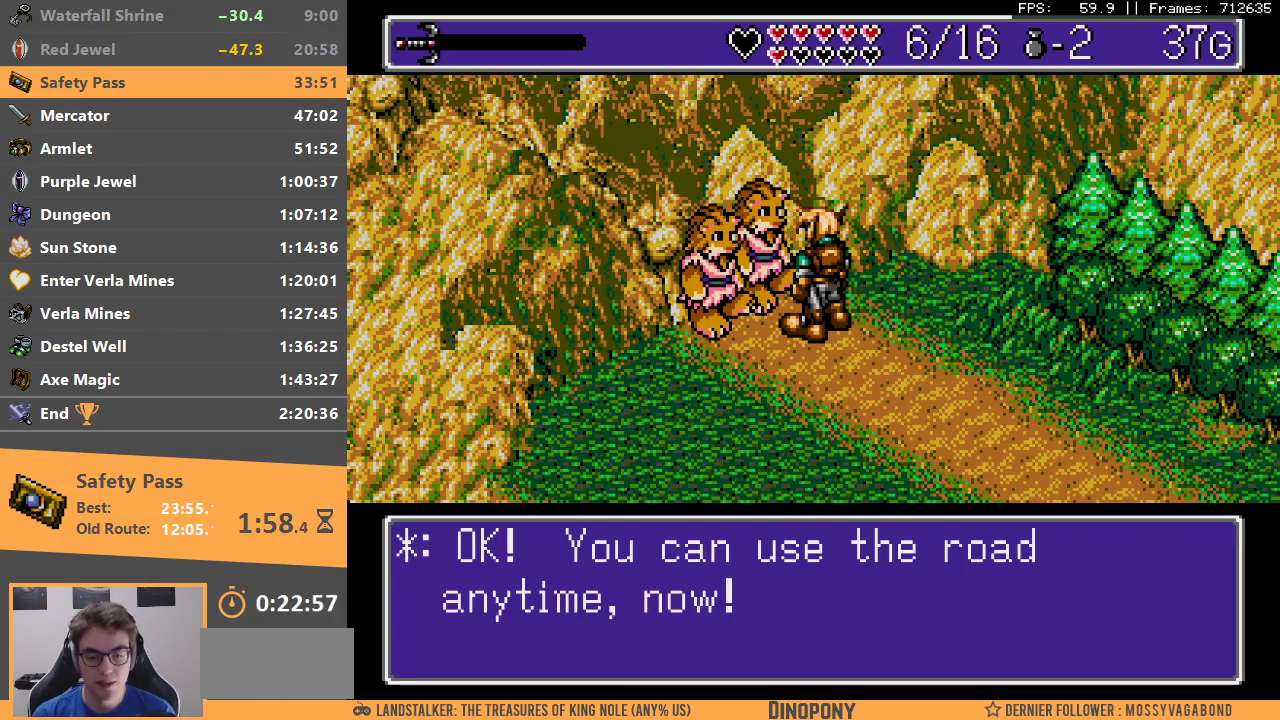
{"buttons": ["A", "B"], "events": [[33, "A", "up"], [50, "B", "up"], [100, "B", "down"], [150, "A", "down"], [167, "A", "up"], [200, "B", "up"], [267, "B", "down"], [283, "A", "down"], [333, "A", "up"], [350, "B", "up"], [417, "B", "down"], [450, "A", "down"]]}
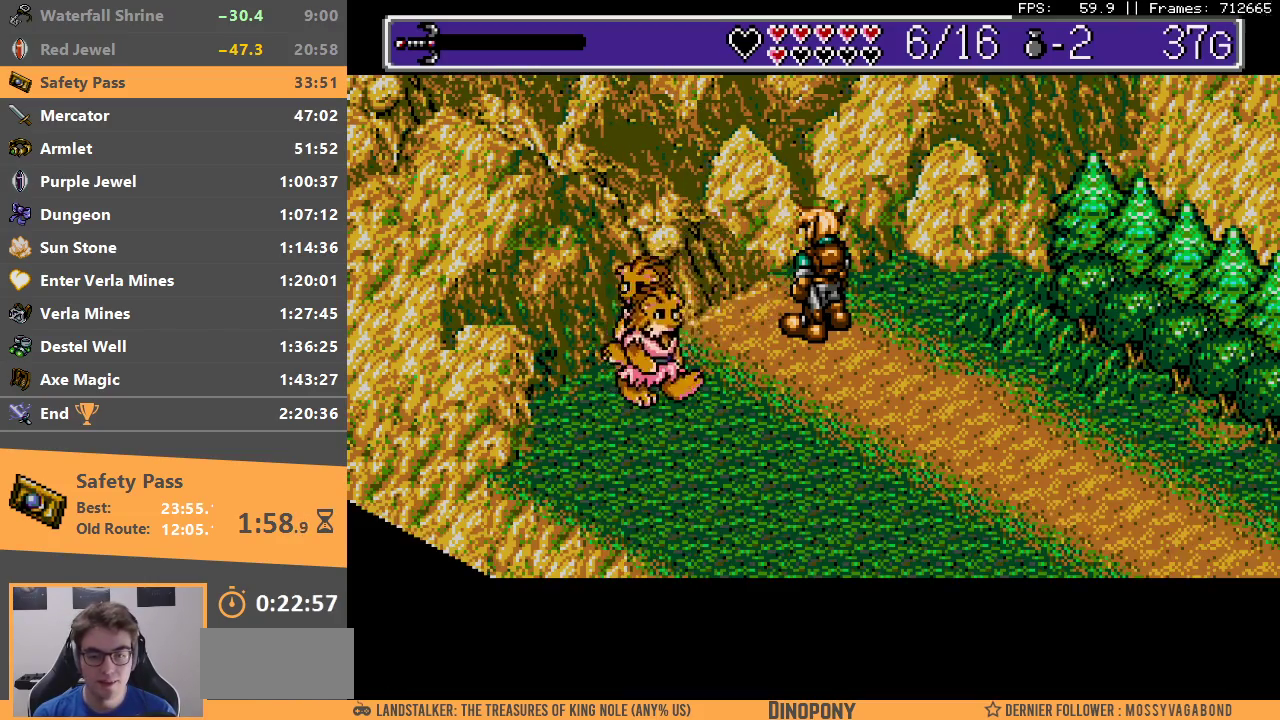
{"buttons": [], "events": [[17, "A", "up"], [33, "B", "up"], [83, "B", "down"], [167, "B", "up"]]}
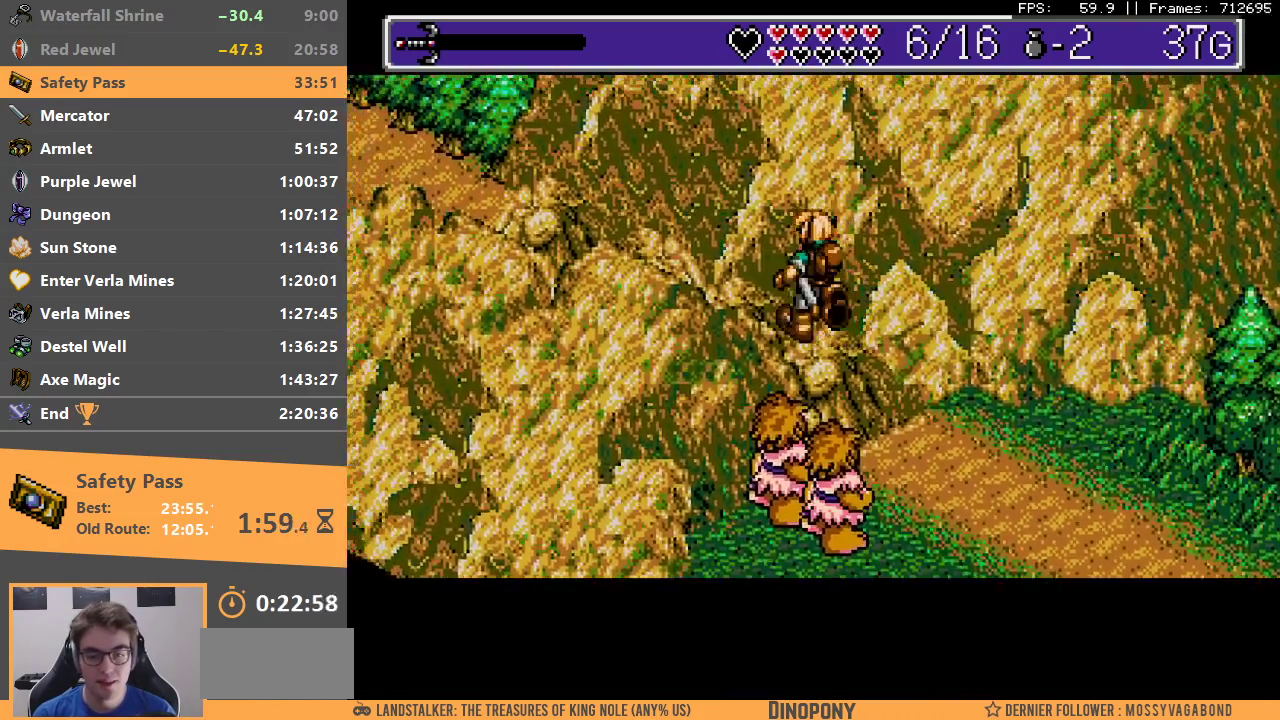
{"buttons": [], "events": []}
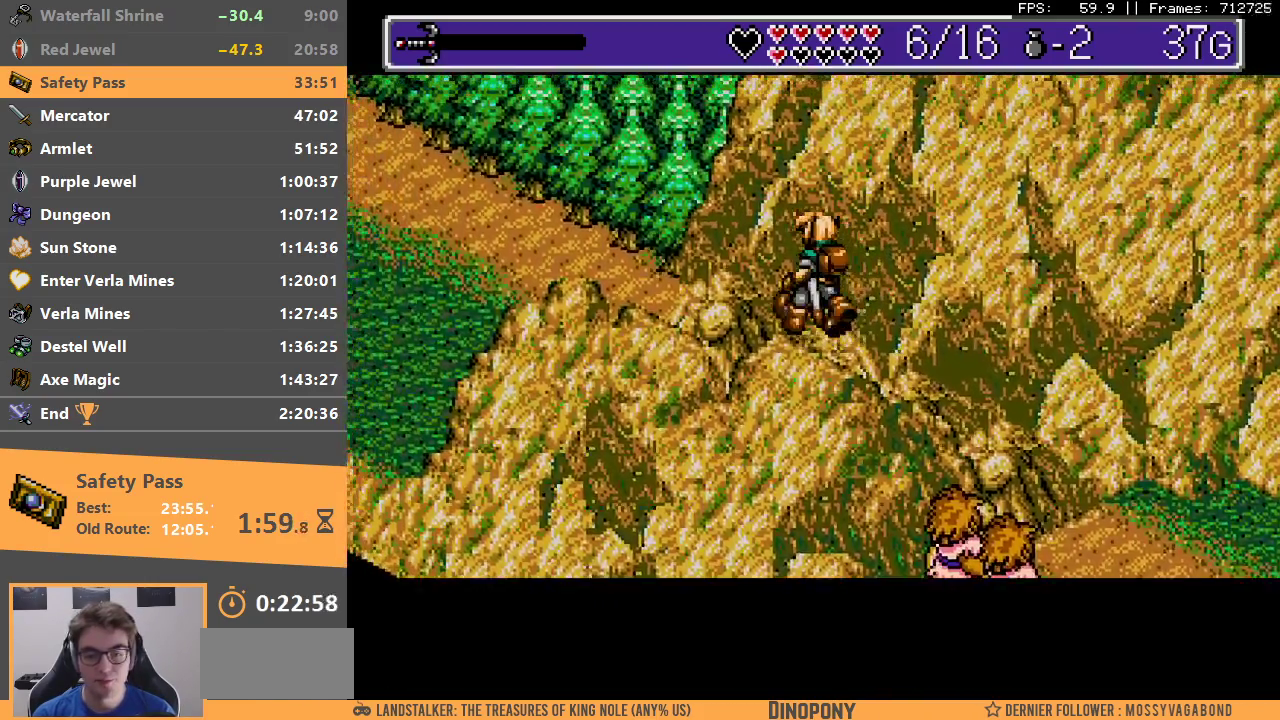
{"buttons": [], "events": []}